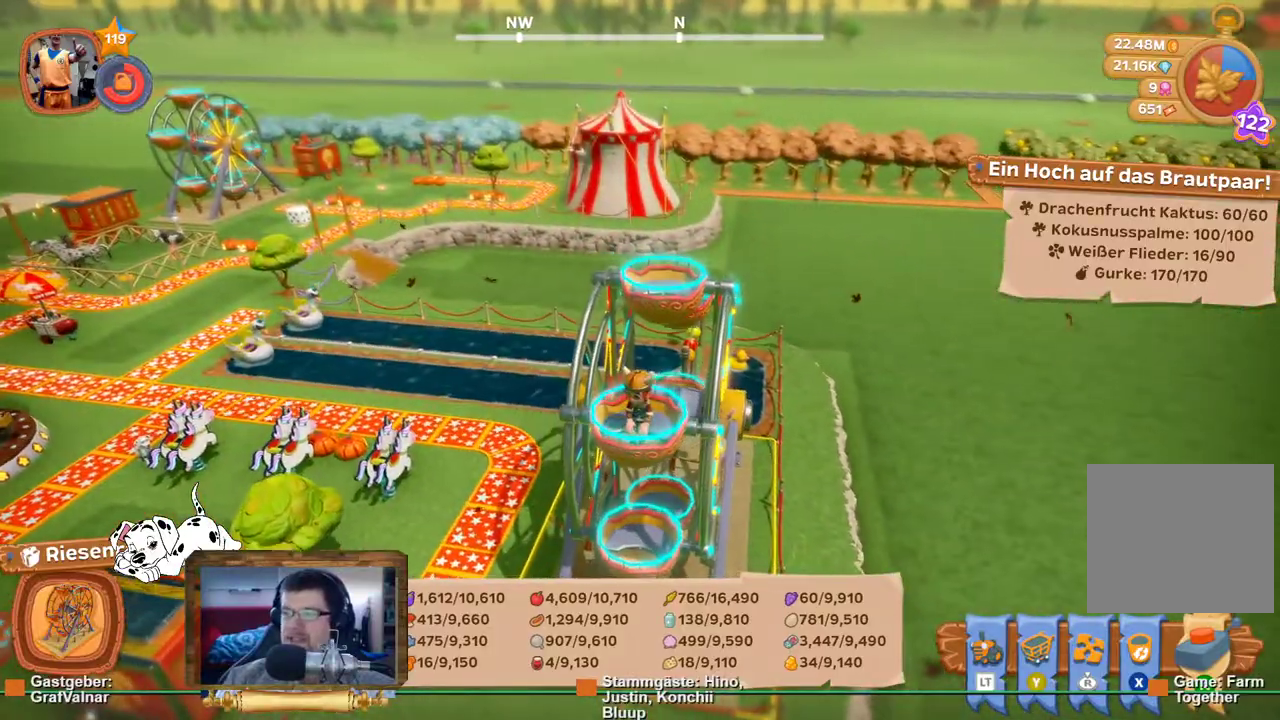
Gameplay with a controller (Xbox layout); each line is a JSON object with the inputs held at the frame after it (dt_ms = milliseconds from this image to that frame). "events" lists button and stick changes between this image and that frame as [ms after this image, input, new state], when the widget could be followed in between. Not read: L3 R3.
{"dt_ms": 500, "buttons": [], "left_stick": "center", "right_stick": "right", "events": [[500, "right_stick", "right"]]}
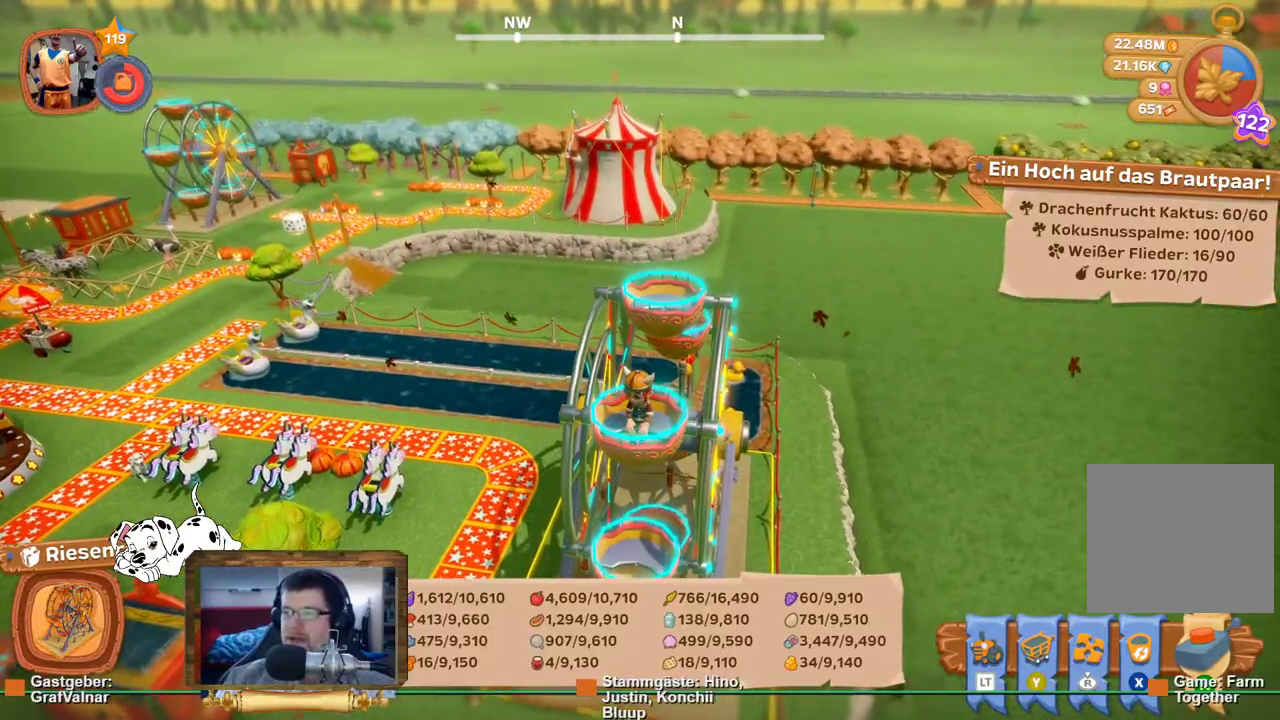
{"dt_ms": 500, "buttons": [], "left_stick": "center", "right_stick": "center", "events": [[250, "right_stick", "center"]]}
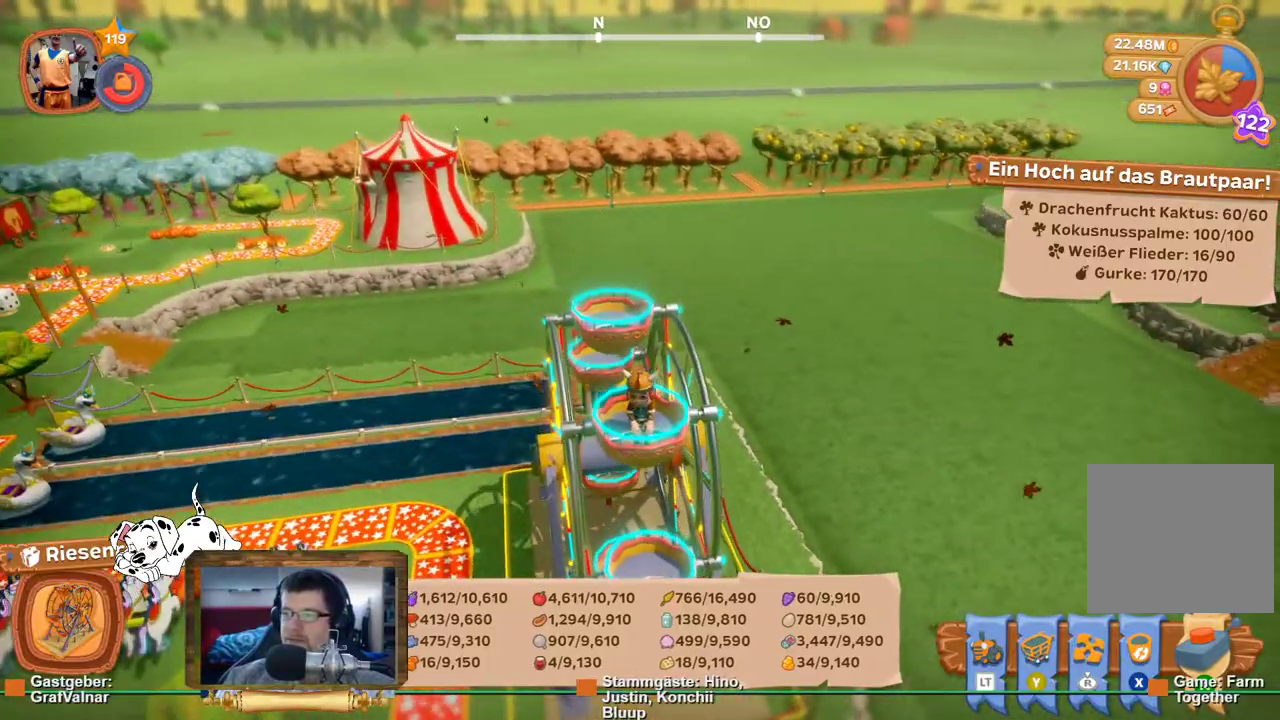
{"dt_ms": 500, "buttons": [], "left_stick": "center", "right_stick": "center", "events": []}
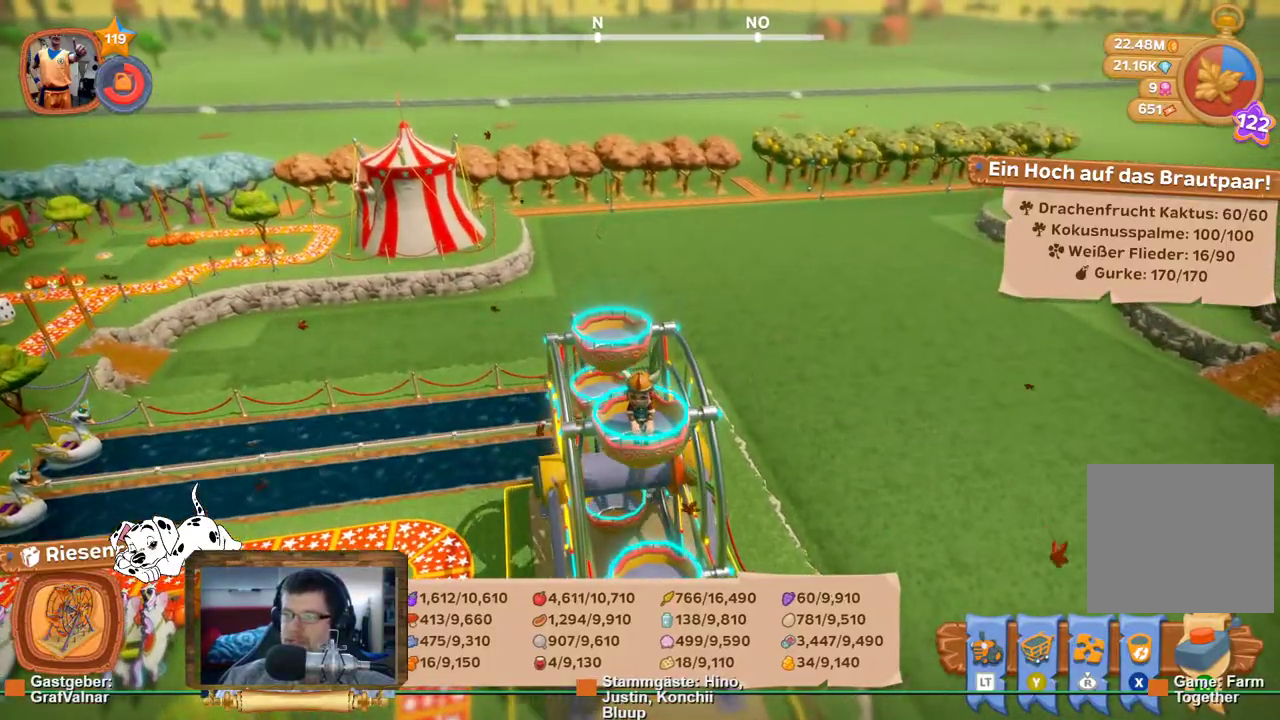
{"dt_ms": 500, "buttons": [], "left_stick": "center", "right_stick": "center", "events": []}
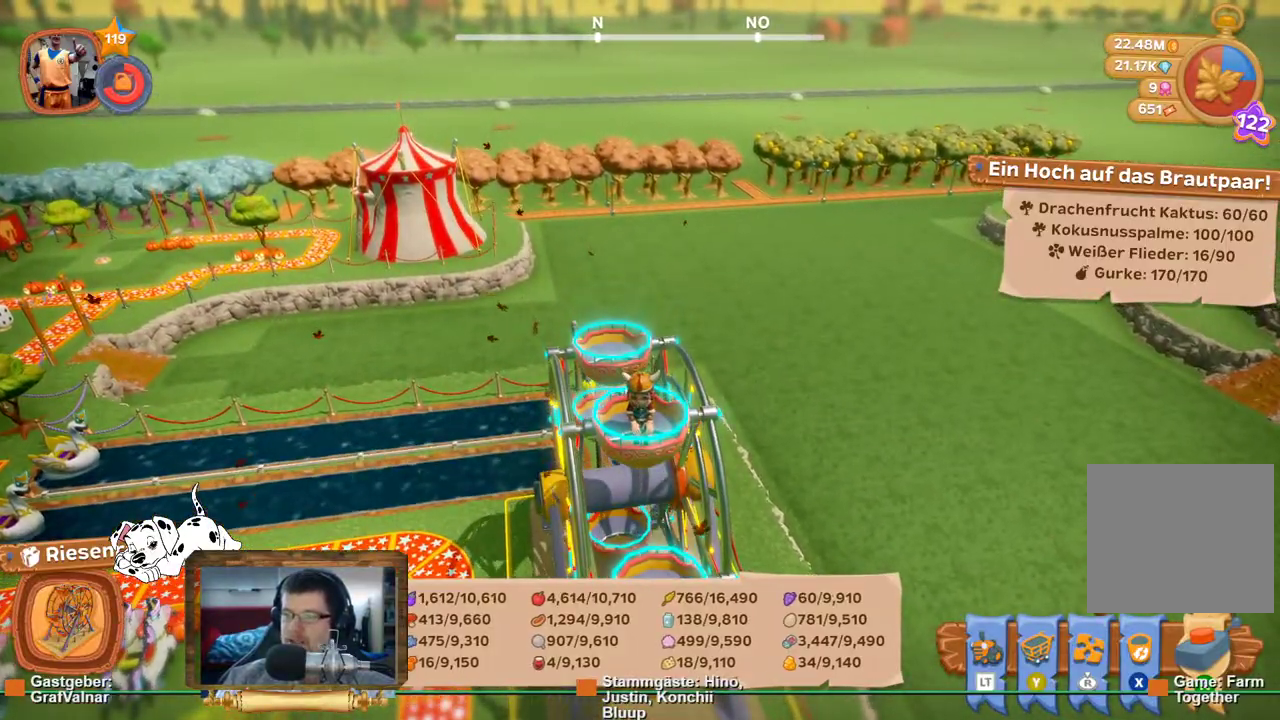
{"dt_ms": 500, "buttons": [], "left_stick": "left", "right_stick": "center", "events": [[117, "left_stick", "left"]]}
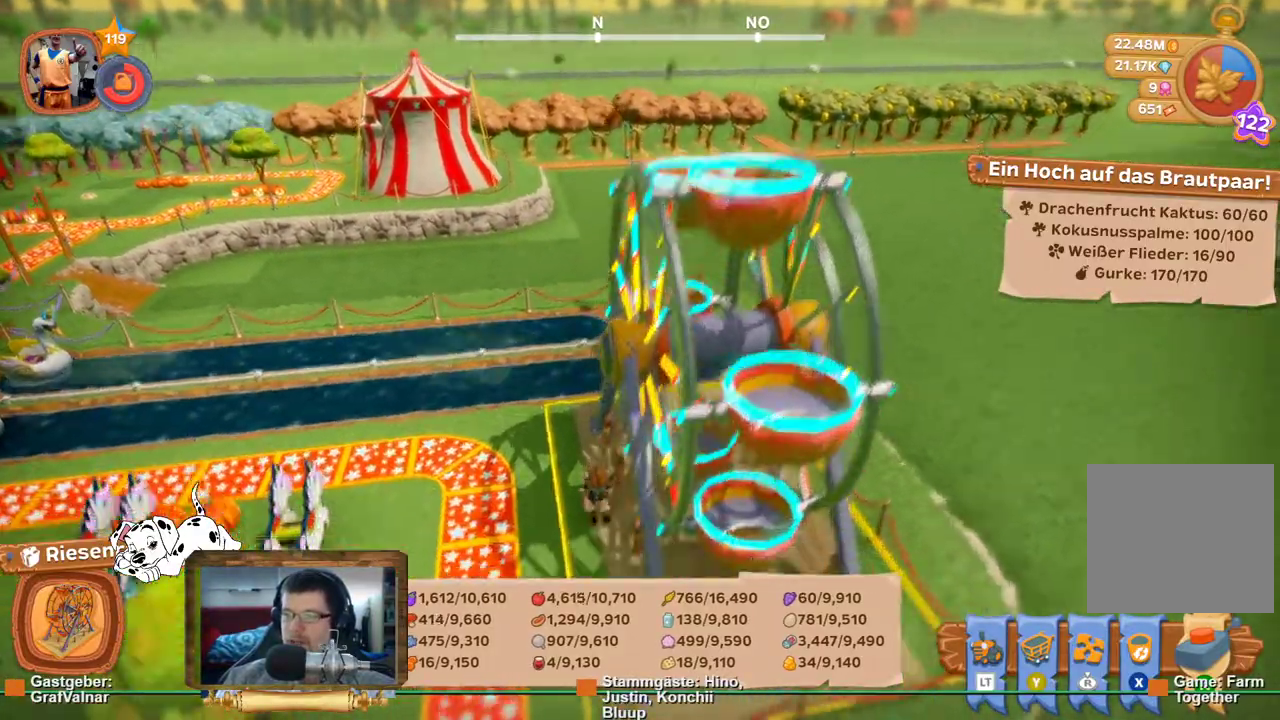
{"dt_ms": 500, "buttons": [], "left_stick": "up-left", "right_stick": "left", "events": [[150, "left_stick", "center"], [300, "right_stick", "left"], [367, "left_stick", "left"], [500, "left_stick", "up-left"]]}
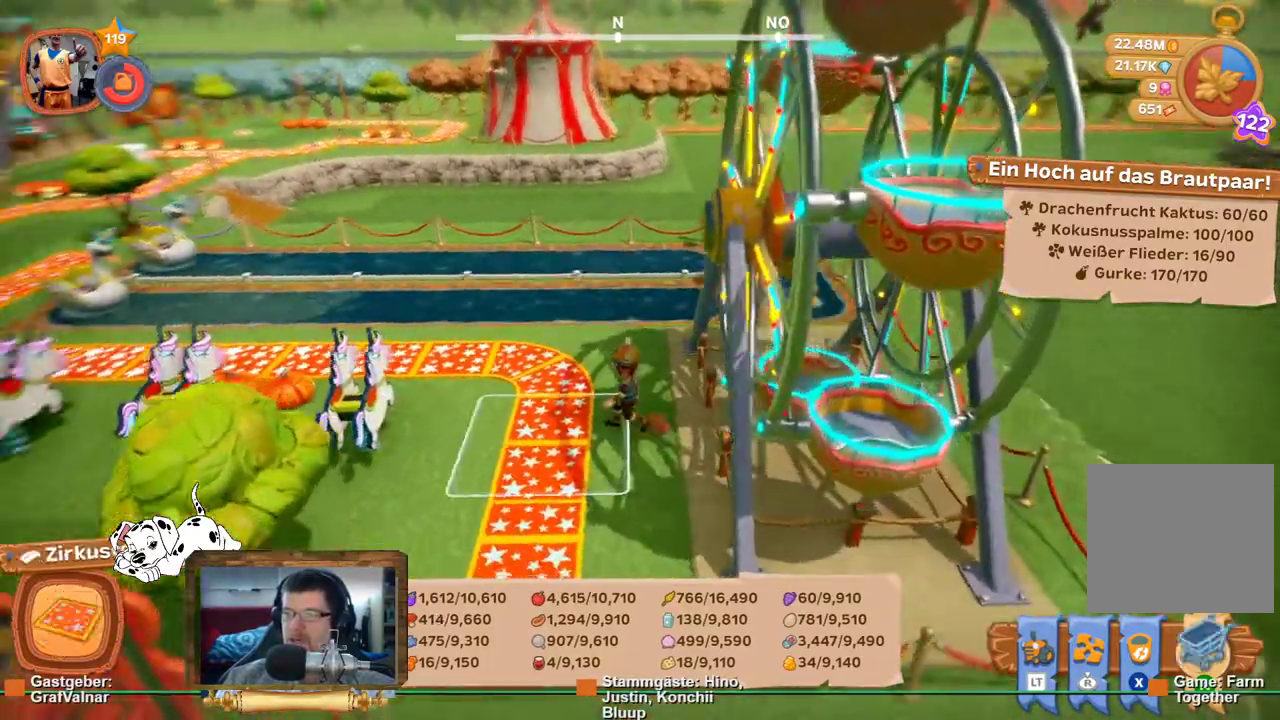
{"dt_ms": 500, "buttons": ["R2"], "left_stick": "up-left", "right_stick": "left", "events": [[133, "R2", "down"]]}
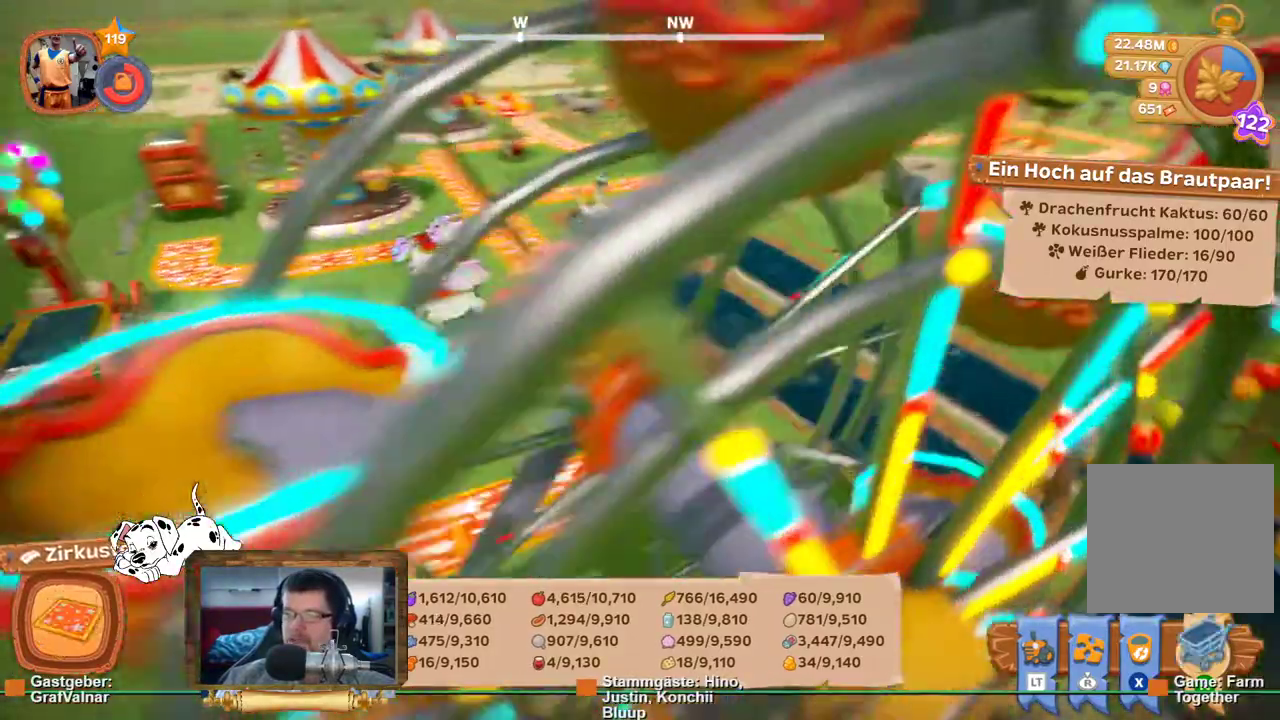
{"dt_ms": 500, "buttons": ["R2"], "left_stick": "up", "right_stick": "center"}
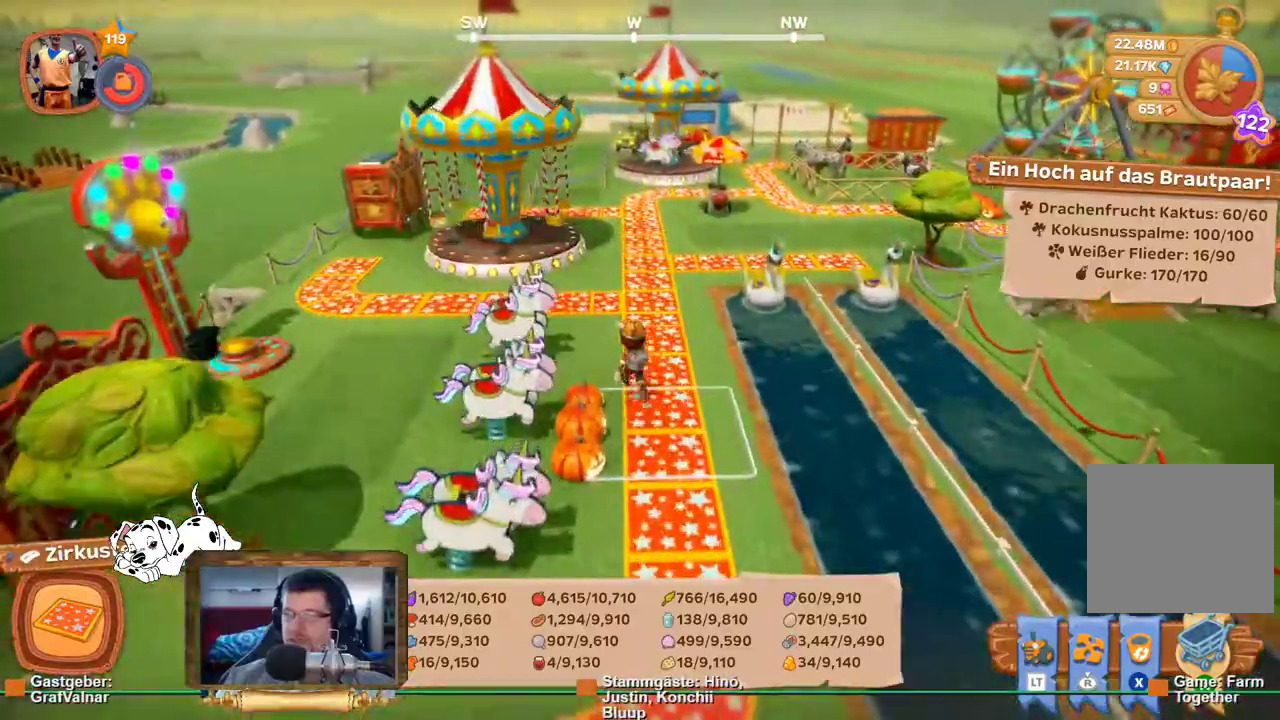
{"dt_ms": 500, "buttons": ["R2"], "left_stick": "up", "right_stick": "right", "events": [[300, "right_stick", "right"]]}
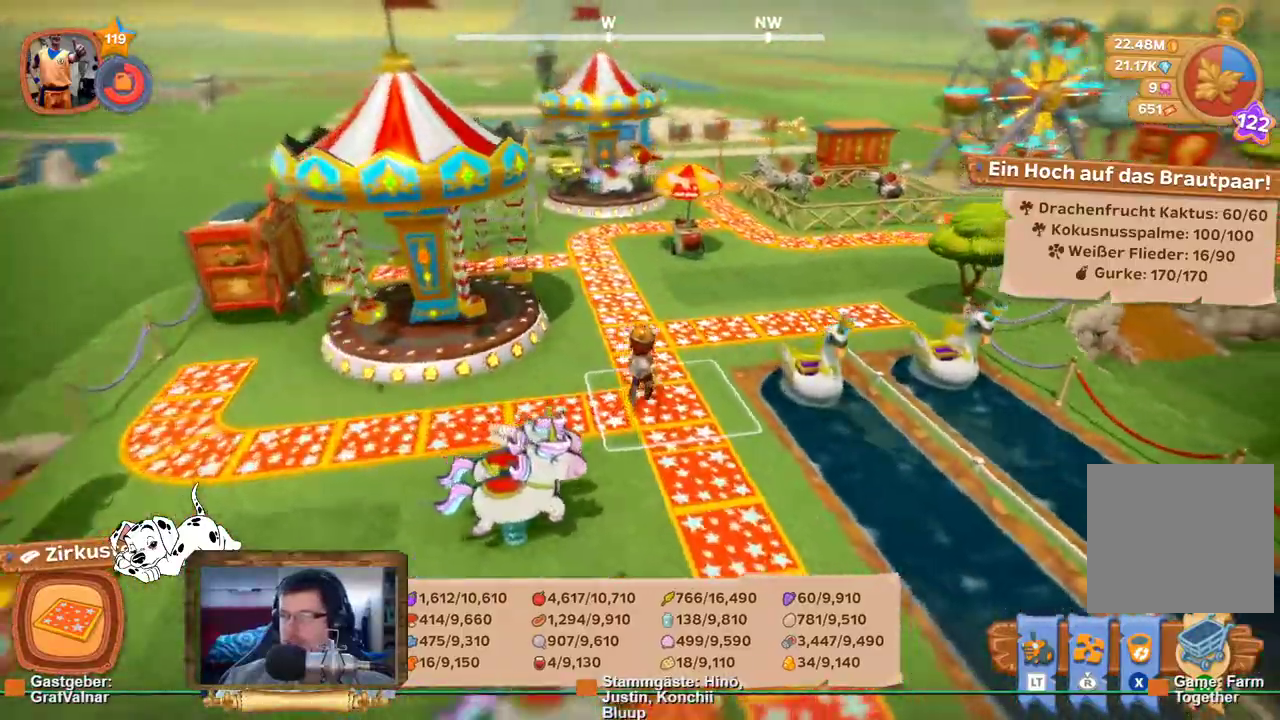
{"dt_ms": 500, "buttons": ["R2"], "left_stick": "up", "right_stick": "center", "events": [[367, "right_stick", "center"]]}
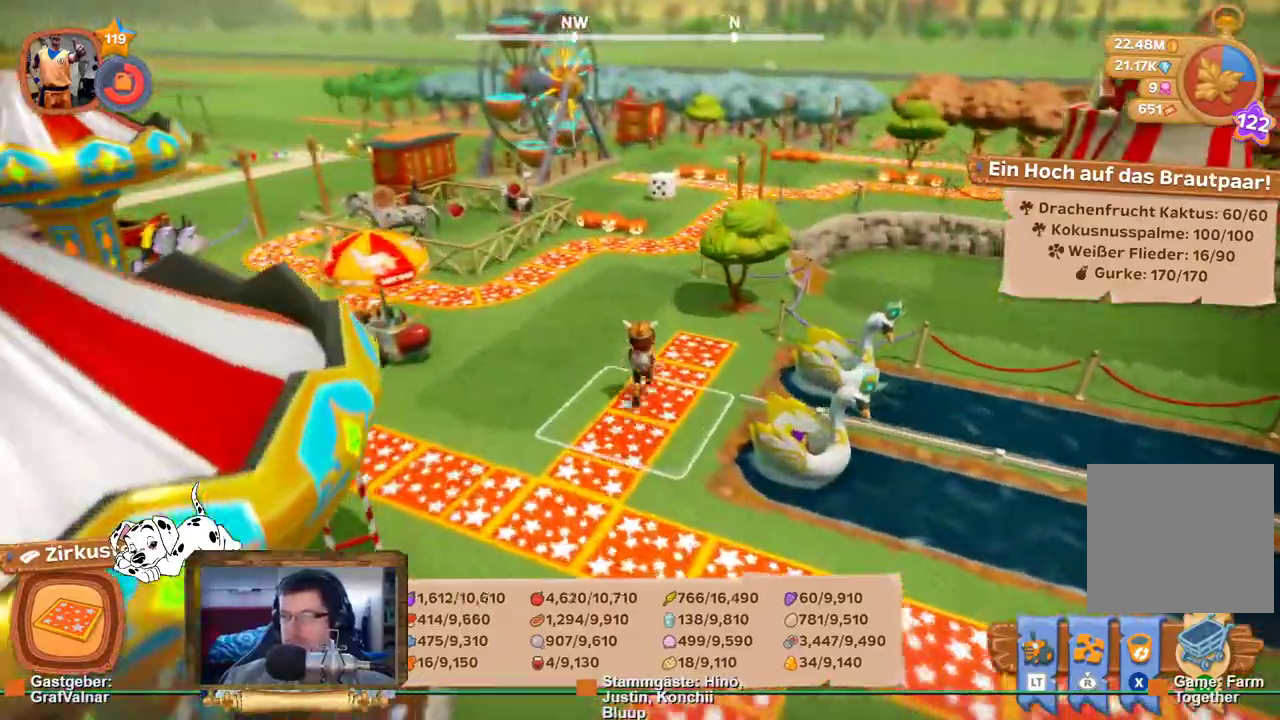
{"dt_ms": 500, "buttons": ["R2"], "left_stick": "up", "right_stick": "right", "events": [[417, "right_stick", "right"]]}
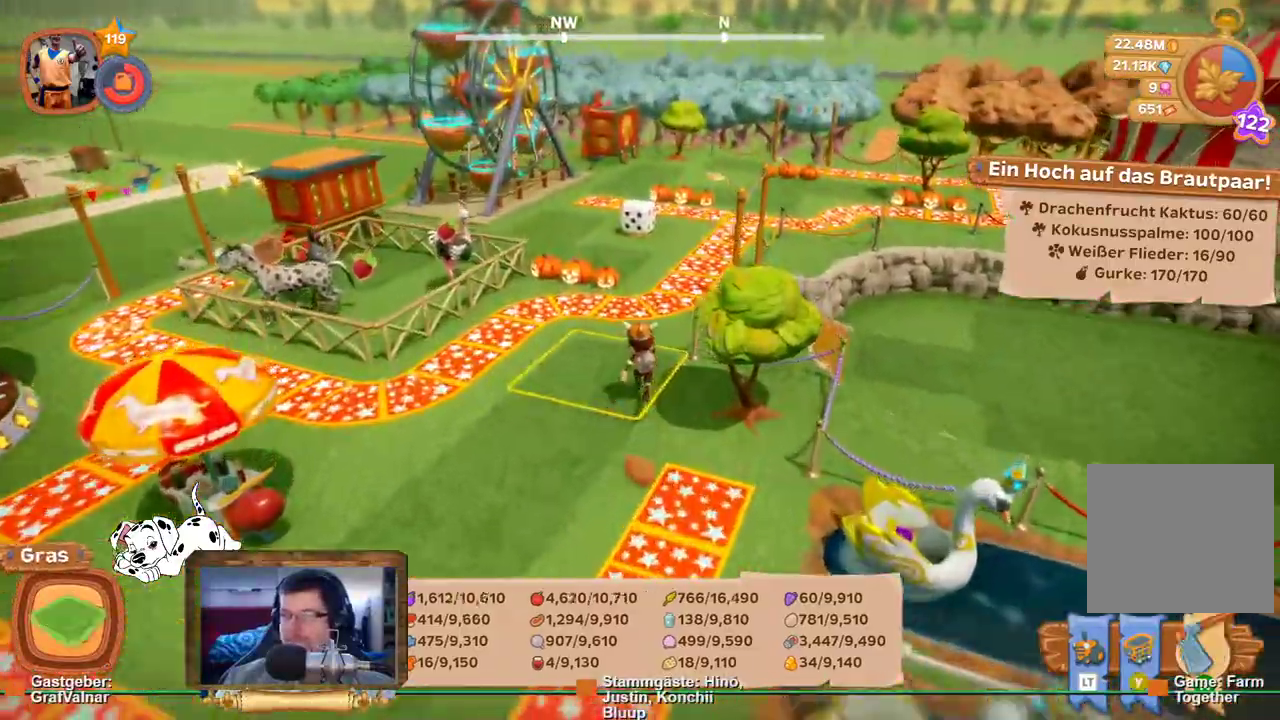
{"dt_ms": 500, "buttons": ["R2"], "left_stick": "up", "right_stick": "center", "events": [[133, "right_stick", "center"]]}
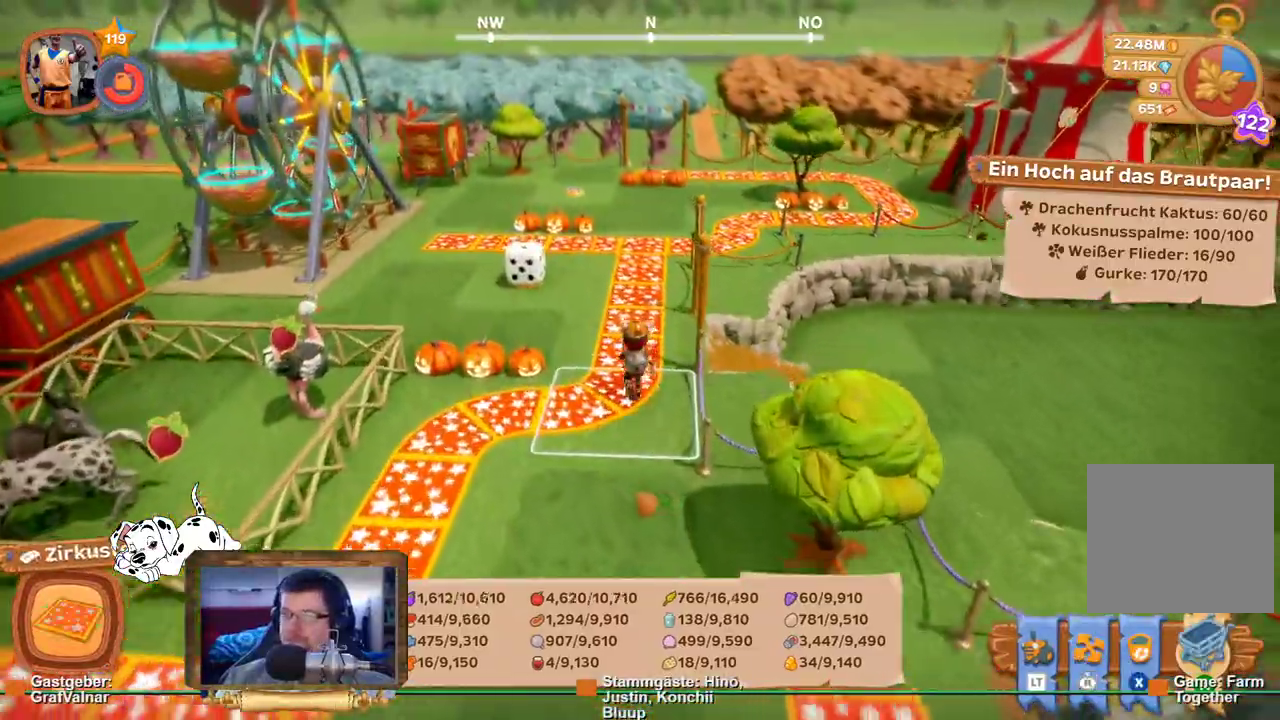
{"dt_ms": 500, "buttons": ["R2"], "left_stick": "up", "right_stick": "right", "events": [[317, "right_stick", "right"]]}
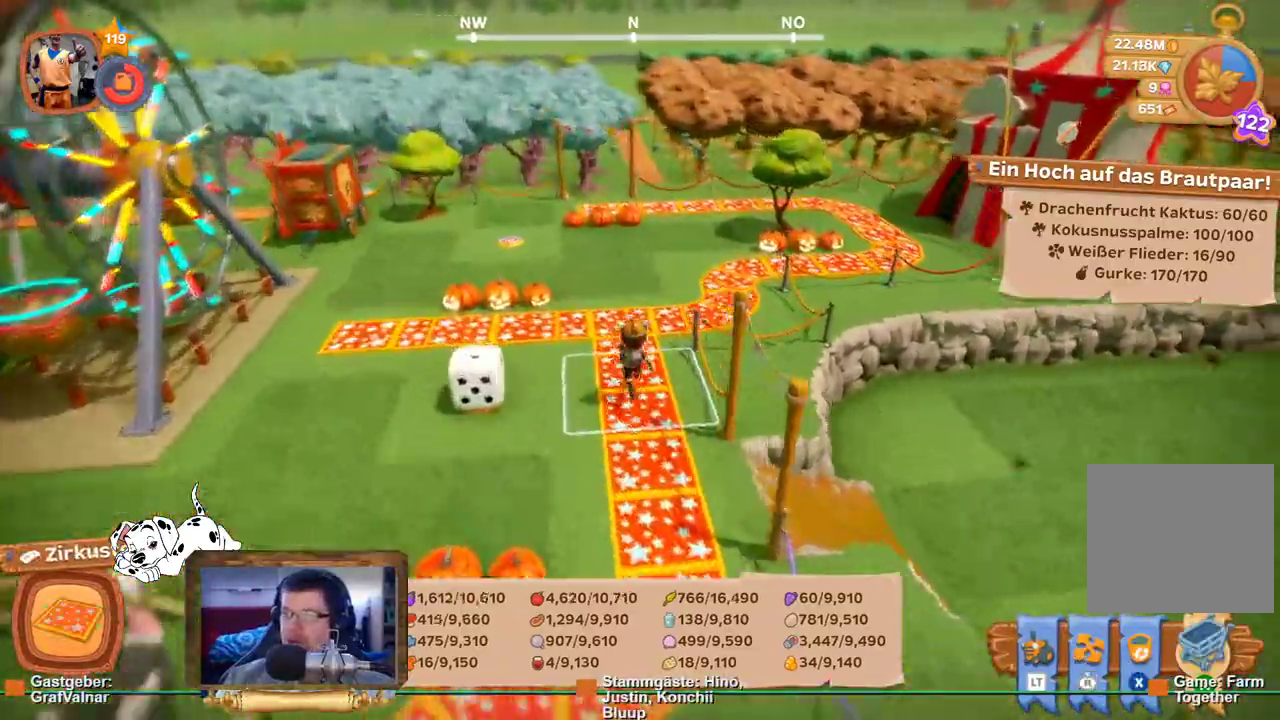
{"dt_ms": 1000, "buttons": ["R2"], "left_stick": "up", "right_stick": "center"}
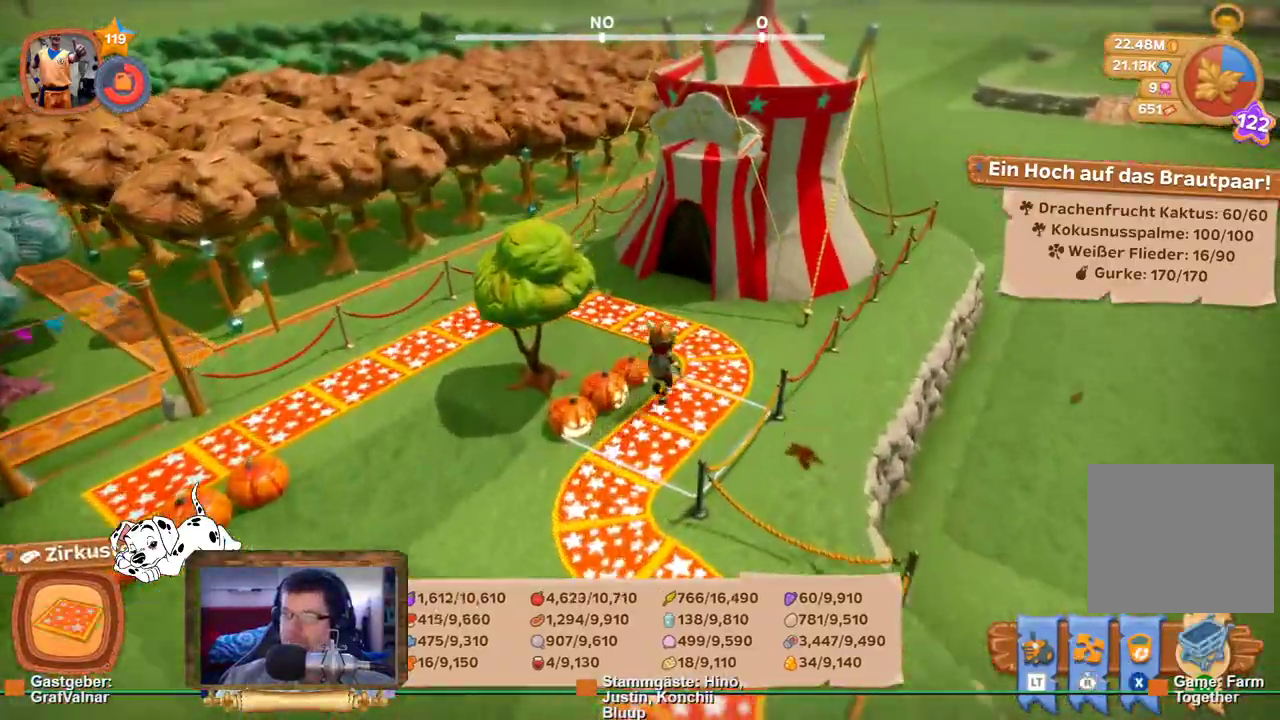
{"dt_ms": 500, "buttons": ["A", "R2"], "left_stick": "up-right", "right_stick": "center", "events": [[483, "left_stick", "up-right"], [500, "A", "down"]]}
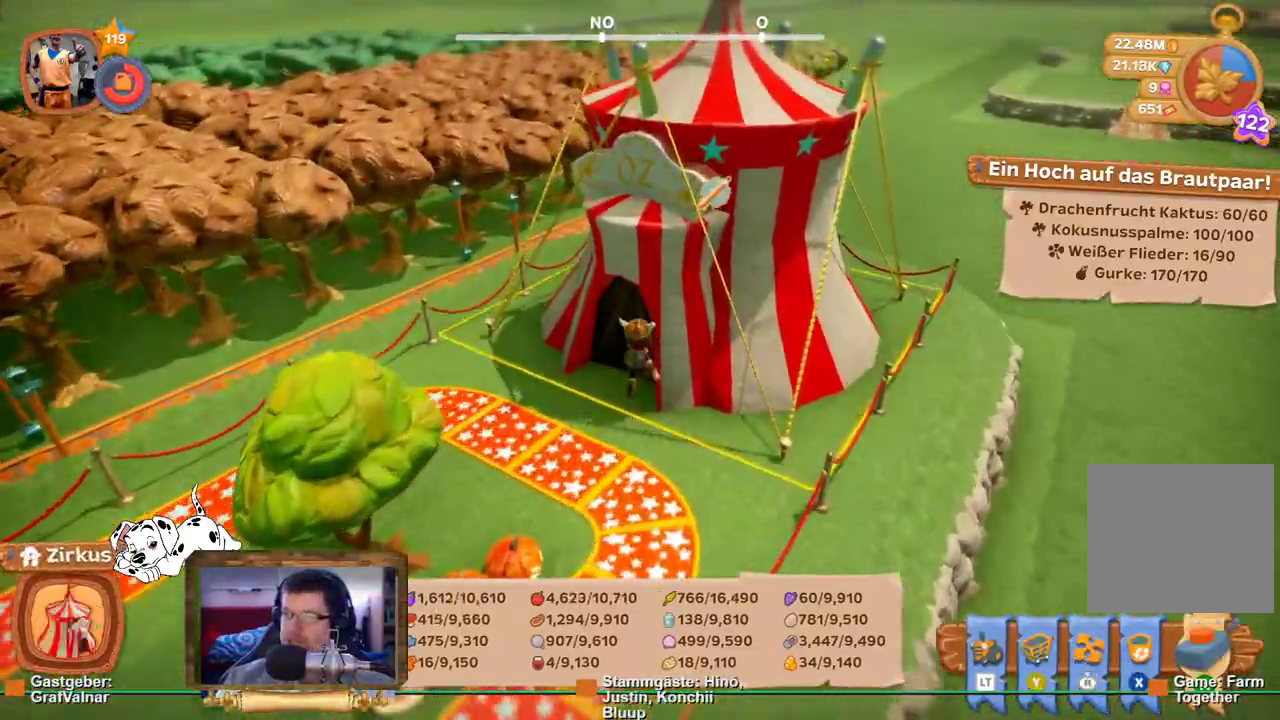
{"dt_ms": 500, "buttons": [], "left_stick": "center", "right_stick": "center", "events": [[50, "R2", "up"], [133, "A", "up"], [133, "left_stick", "center"]]}
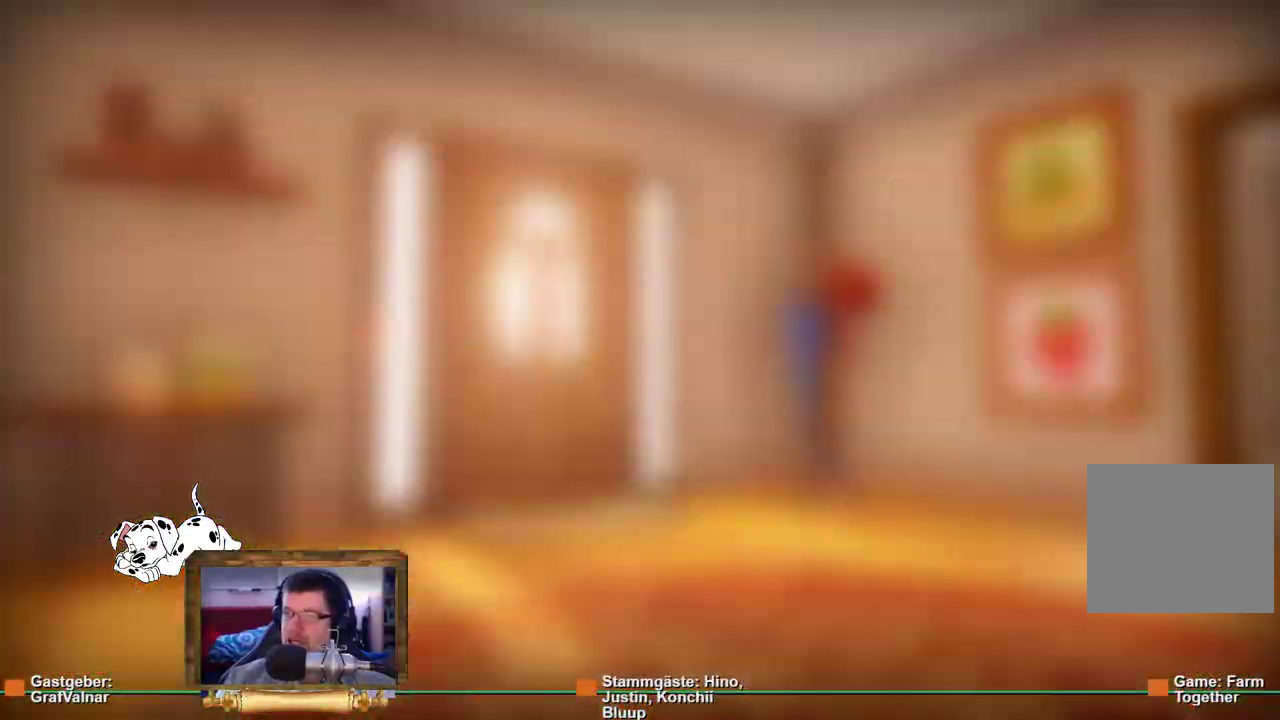
{"dt_ms": 500, "buttons": [], "left_stick": "center", "right_stick": "center", "events": []}
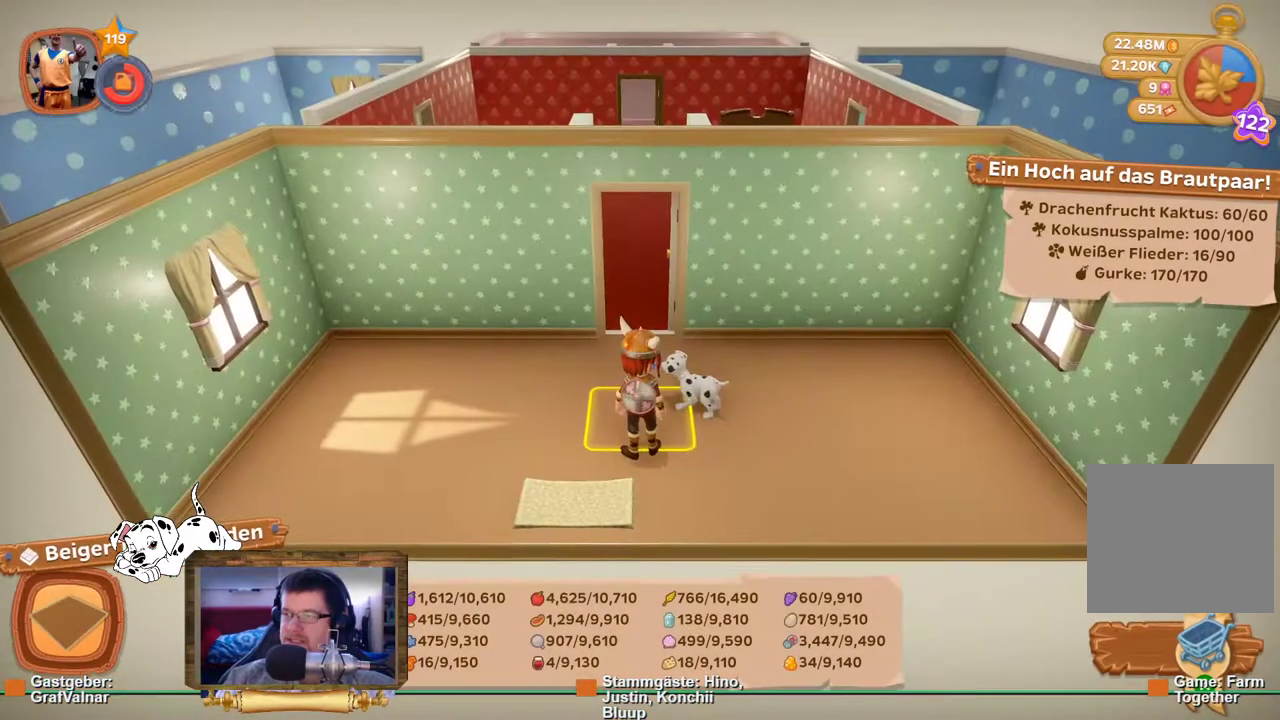
{"dt_ms": 500, "buttons": ["R2"], "left_stick": "up", "right_stick": "center", "events": [[50, "left_stick", "up"], [117, "R2", "down"]]}
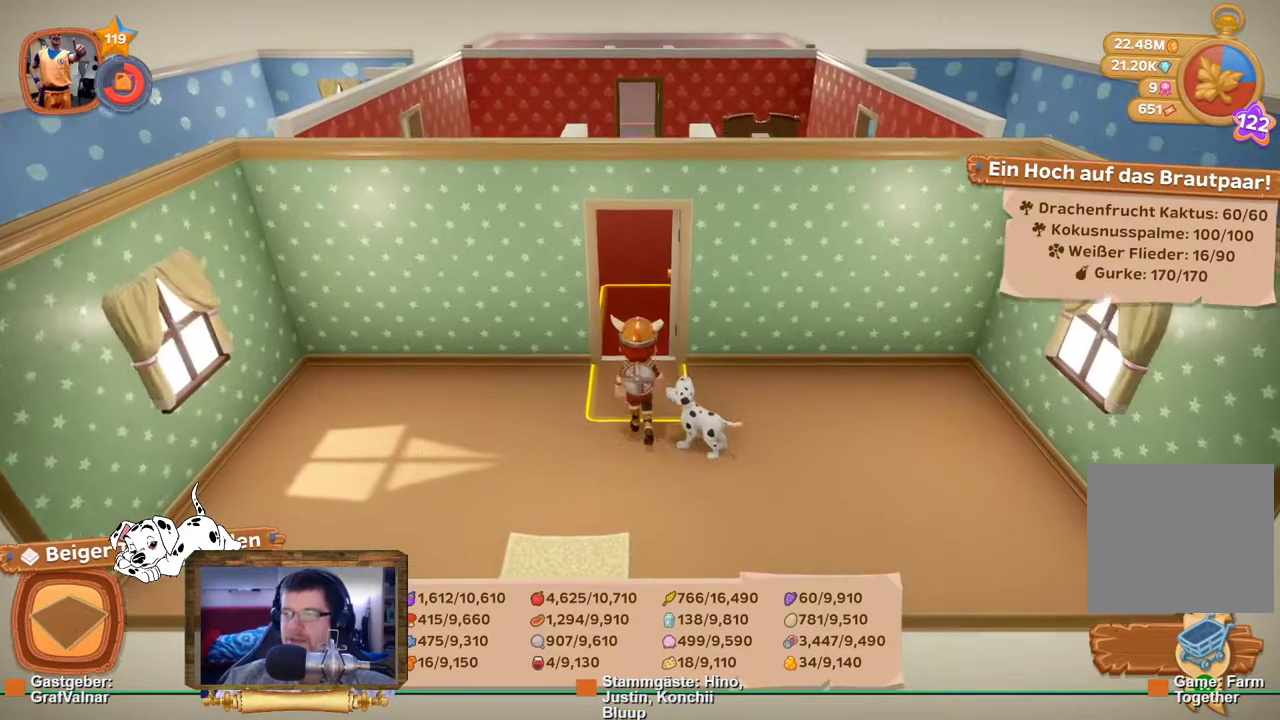
{"dt_ms": 500, "buttons": ["R2"], "left_stick": "up", "right_stick": "down", "events": [[433, "right_stick", "down"]]}
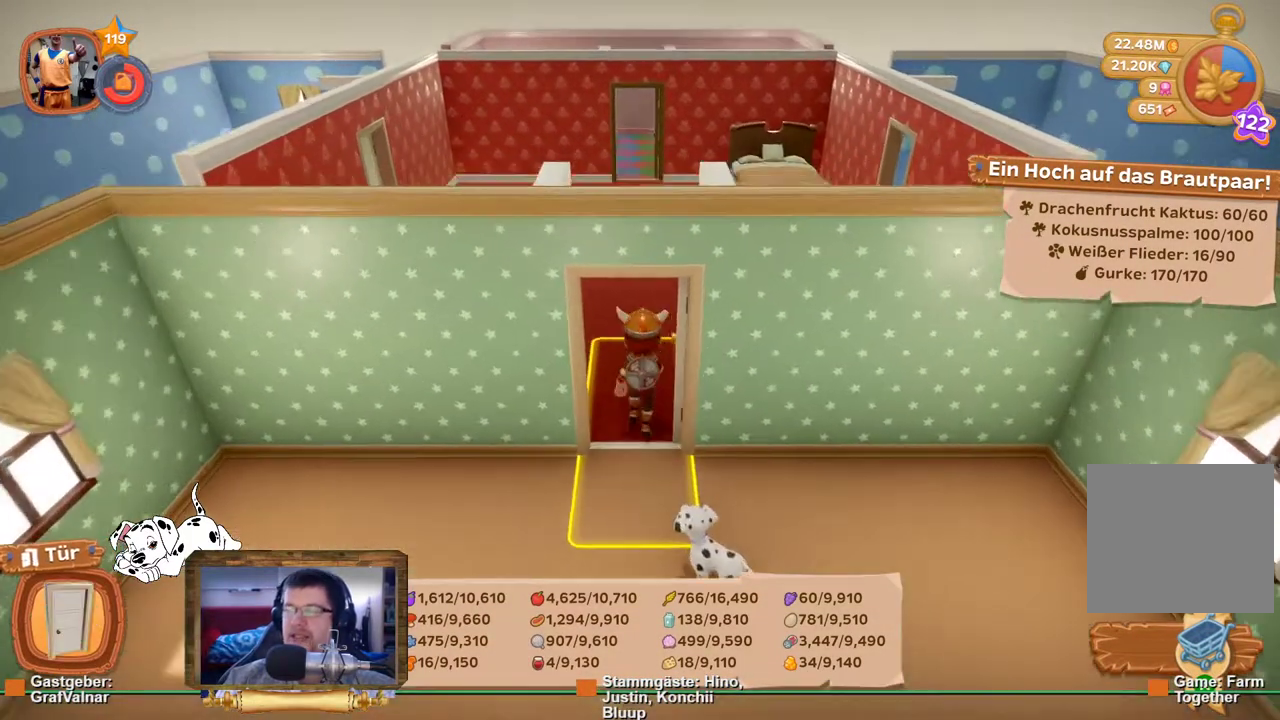
{"dt_ms": 500, "buttons": ["R2"], "left_stick": "up", "right_stick": "center", "events": [[83, "right_stick", "center"]]}
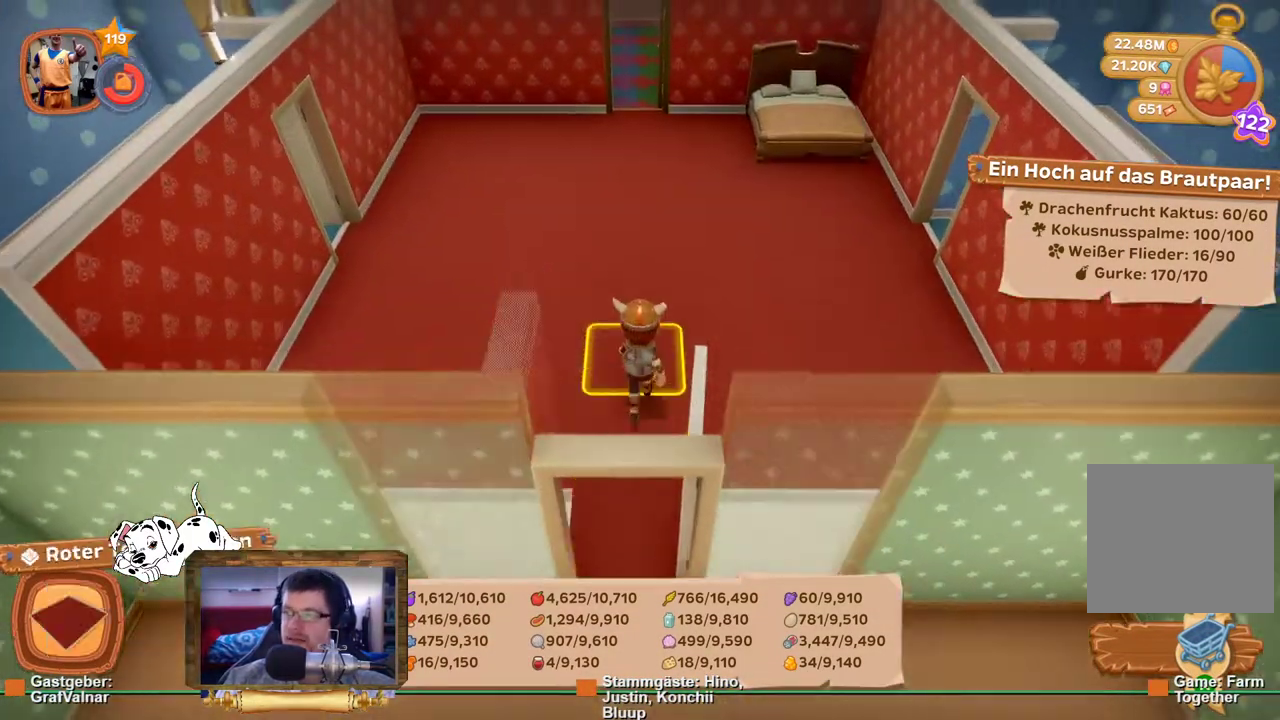
{"dt_ms": 500, "buttons": ["R2"], "left_stick": "up", "right_stick": "center", "events": []}
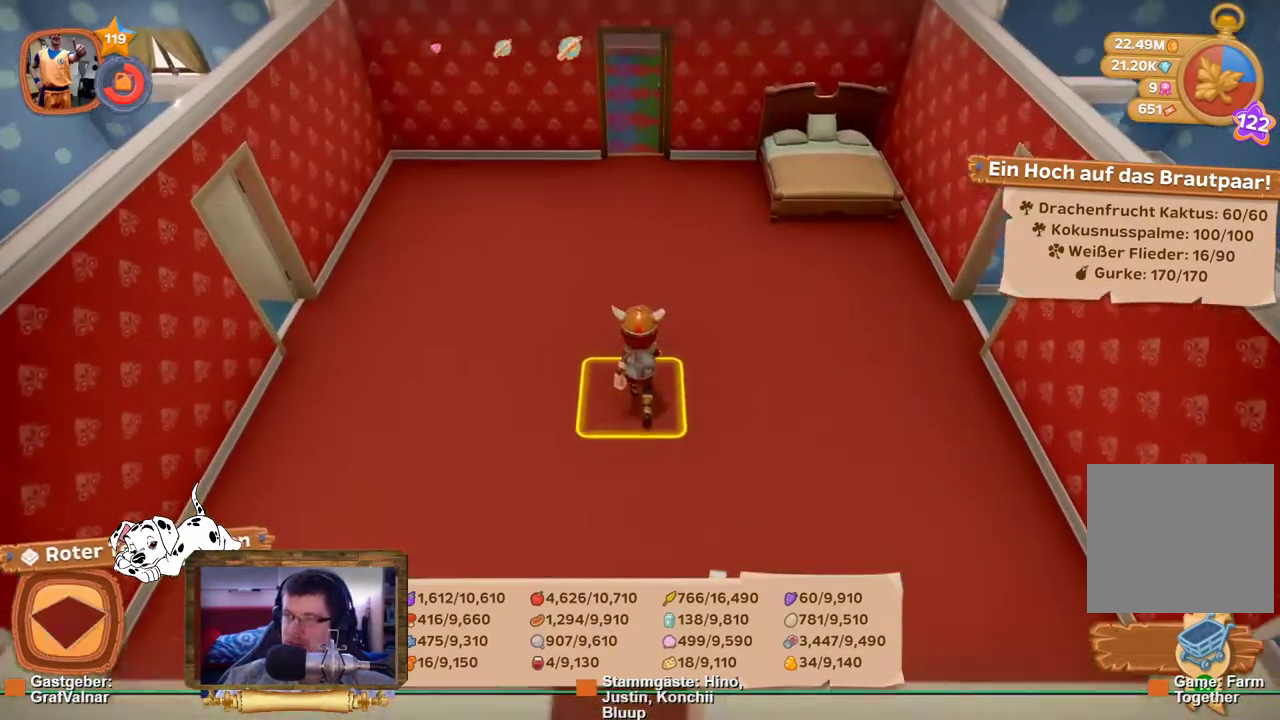
{"dt_ms": 500, "buttons": ["R2"], "left_stick": "up", "right_stick": "center", "events": []}
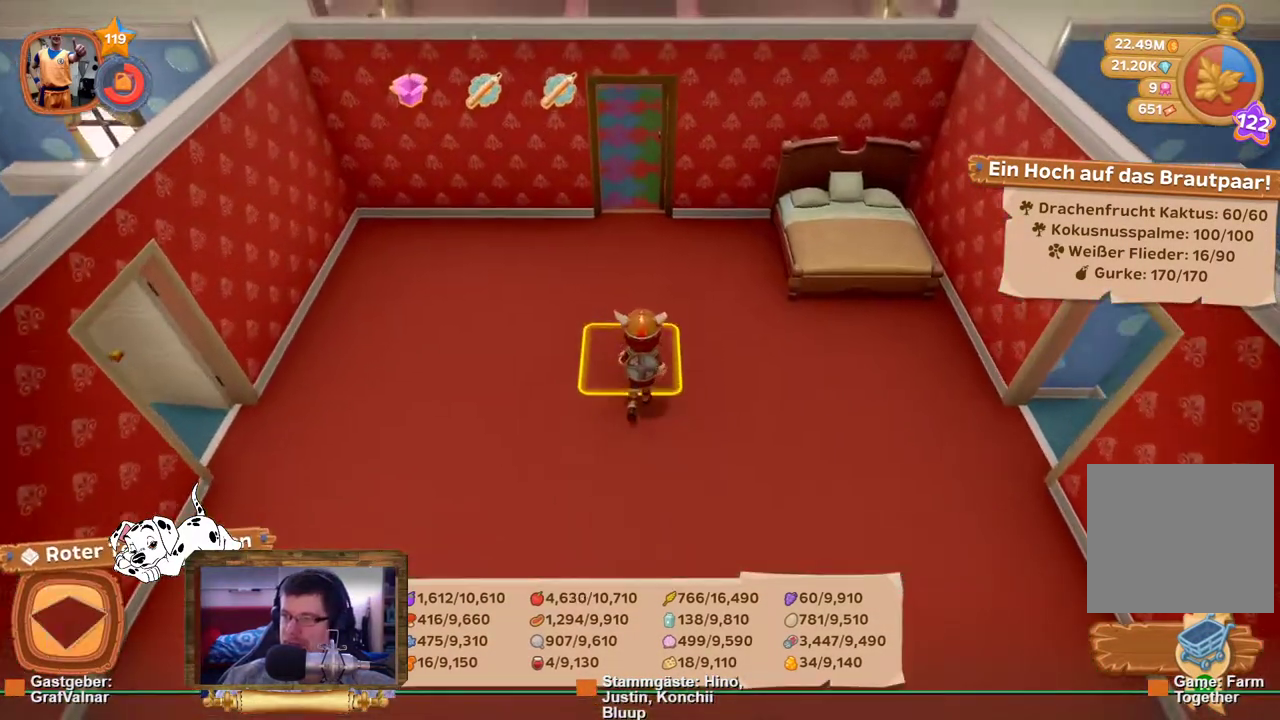
{"dt_ms": 500, "buttons": ["R2"], "left_stick": "up", "right_stick": "center", "events": []}
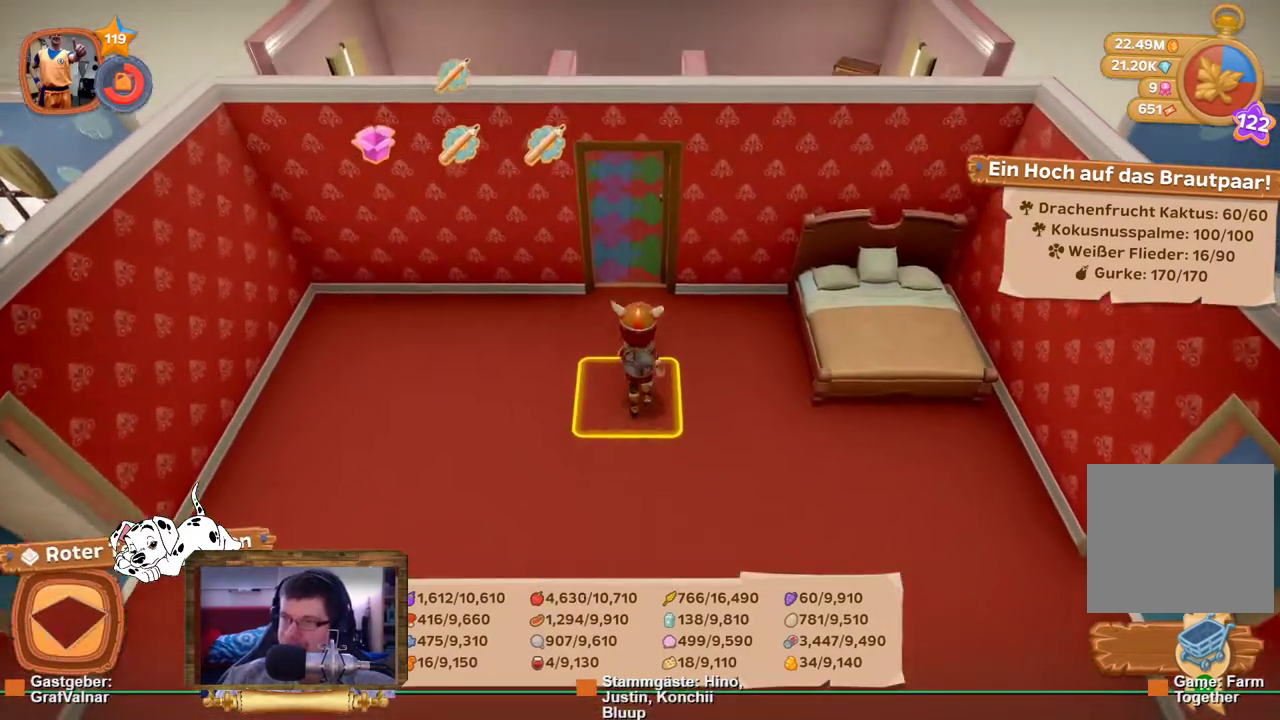
{"dt_ms": 500, "buttons": ["R2"], "left_stick": "up", "right_stick": "center", "events": []}
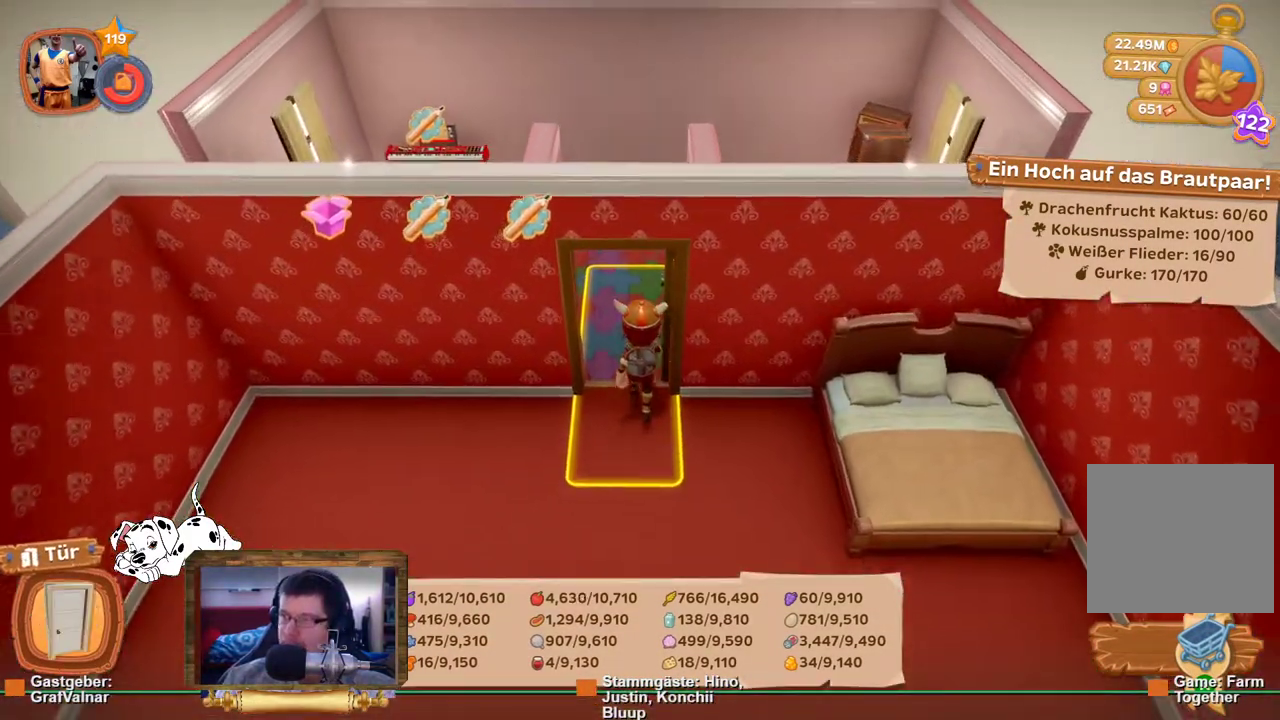
{"dt_ms": 500, "buttons": ["R2"], "left_stick": "up", "right_stick": "left", "events": [[50, "right_stick", "left"]]}
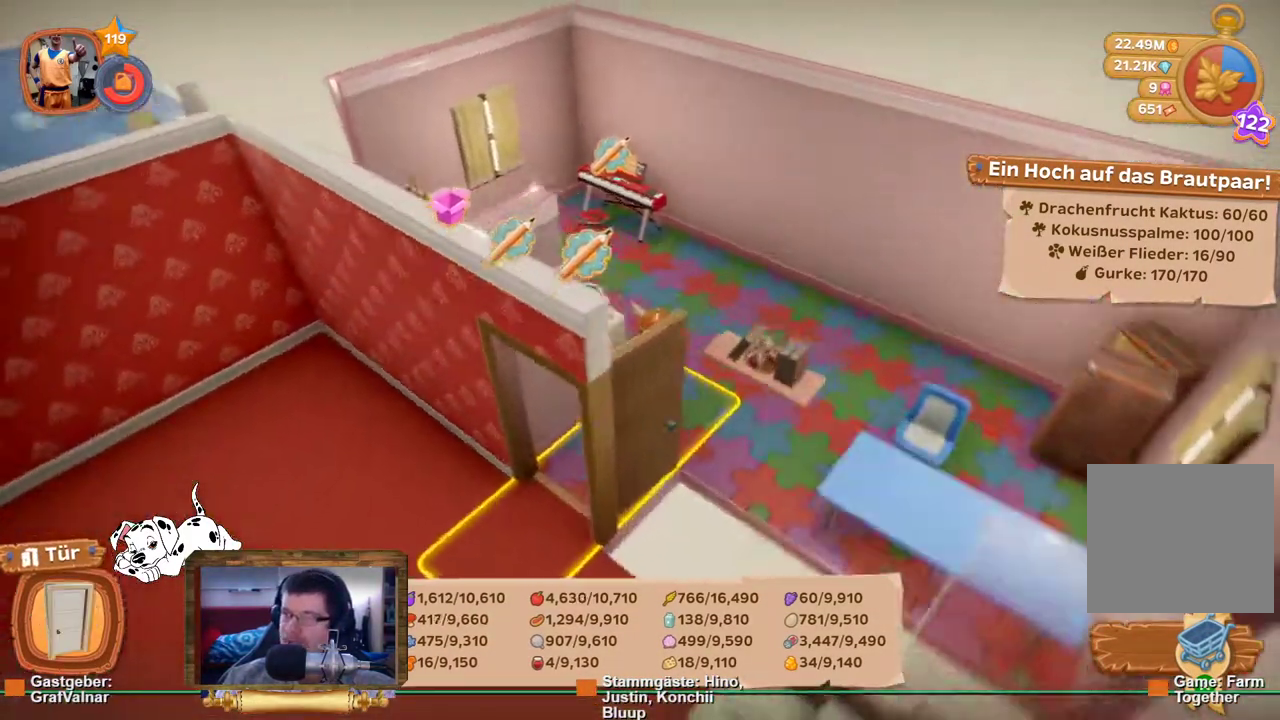
{"dt_ms": 500, "buttons": ["R2"], "left_stick": "up", "right_stick": "left", "events": []}
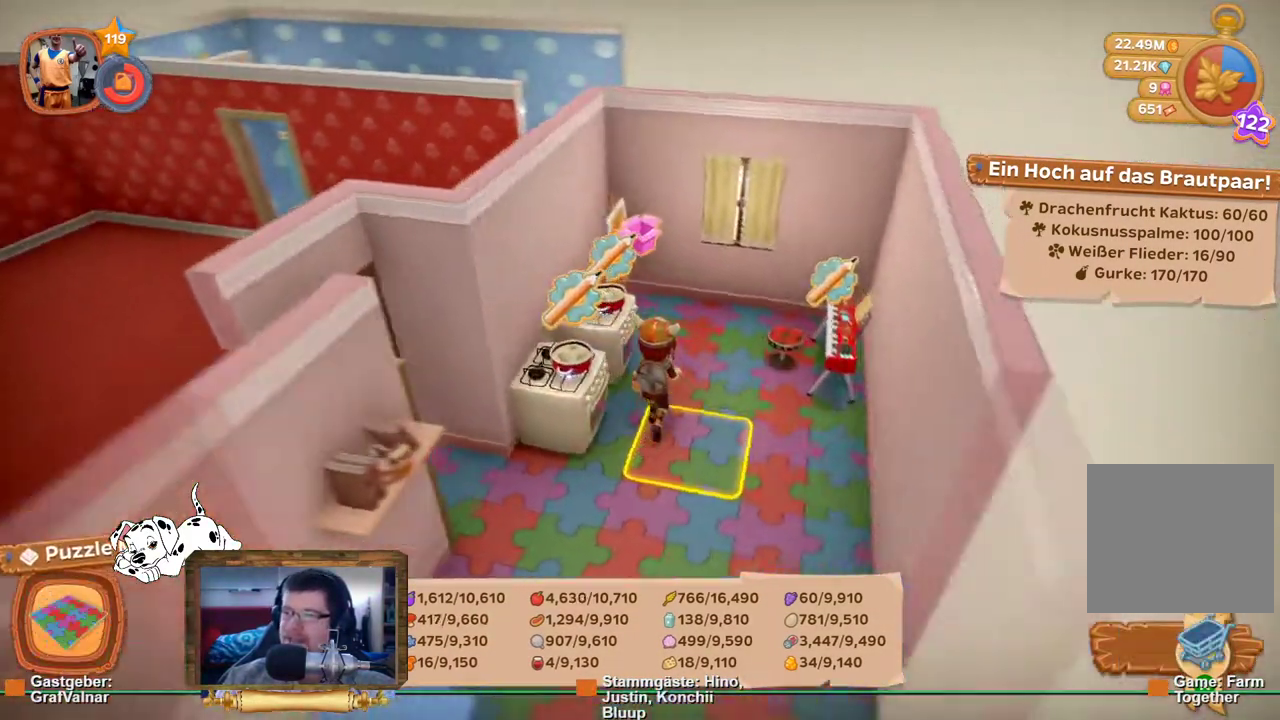
{"dt_ms": 500, "buttons": [], "left_stick": "up", "right_stick": "center", "events": [[250, "right_stick", "center"], [367, "R2", "up"]]}
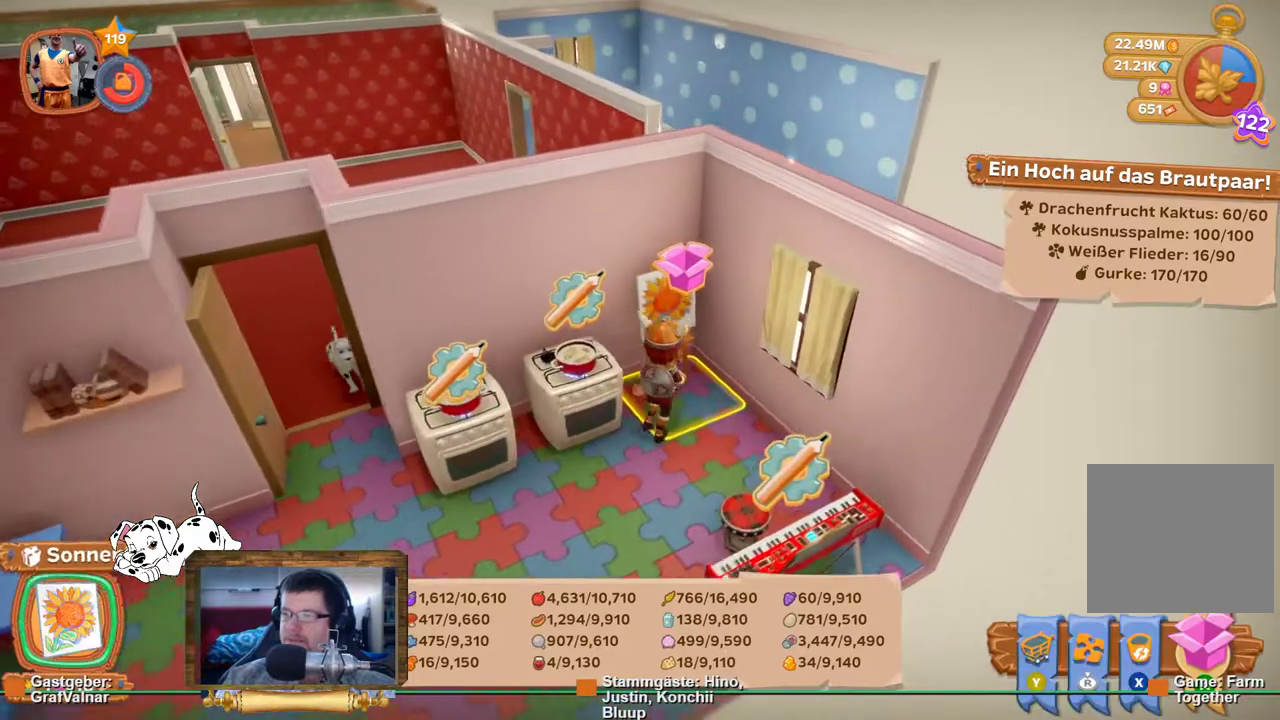
{"dt_ms": 500, "buttons": [], "left_stick": "center", "right_stick": "center", "events": [[183, "left_stick", "up-left"], [250, "A", "down"], [333, "left_stick", "center"], [350, "A", "up"]]}
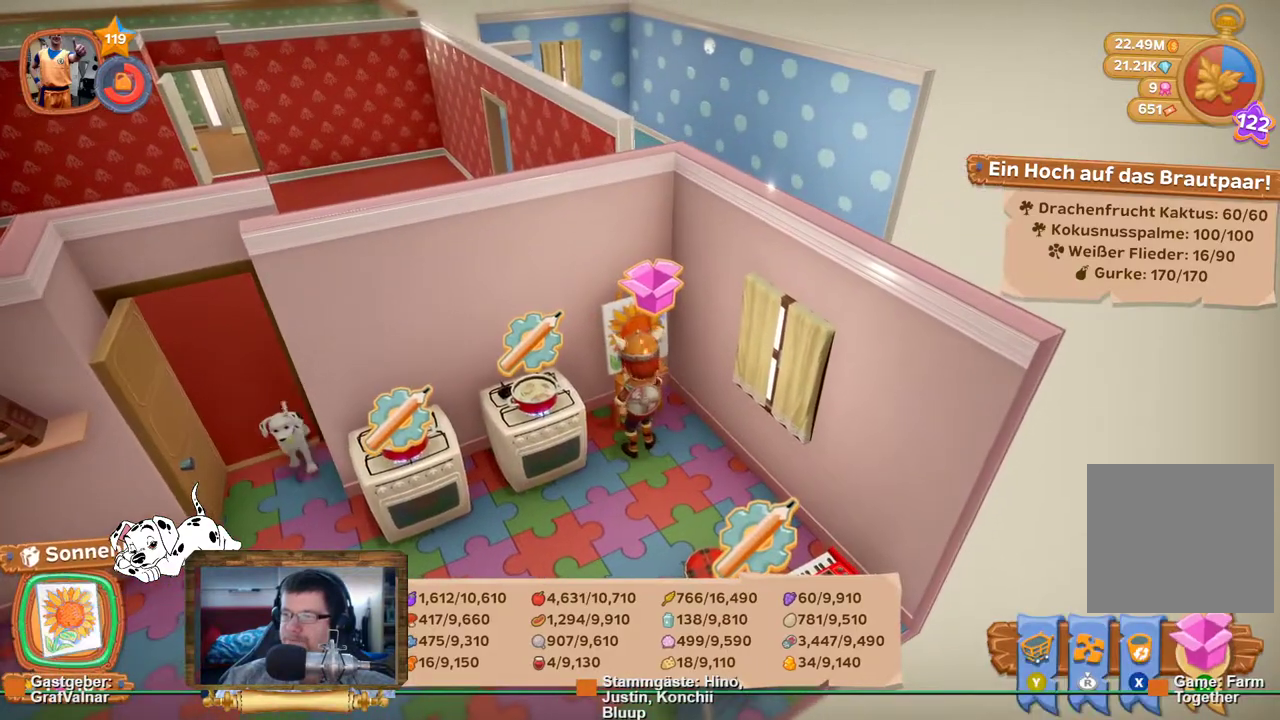
{"dt_ms": 500, "buttons": [], "left_stick": "center", "right_stick": "center", "events": []}
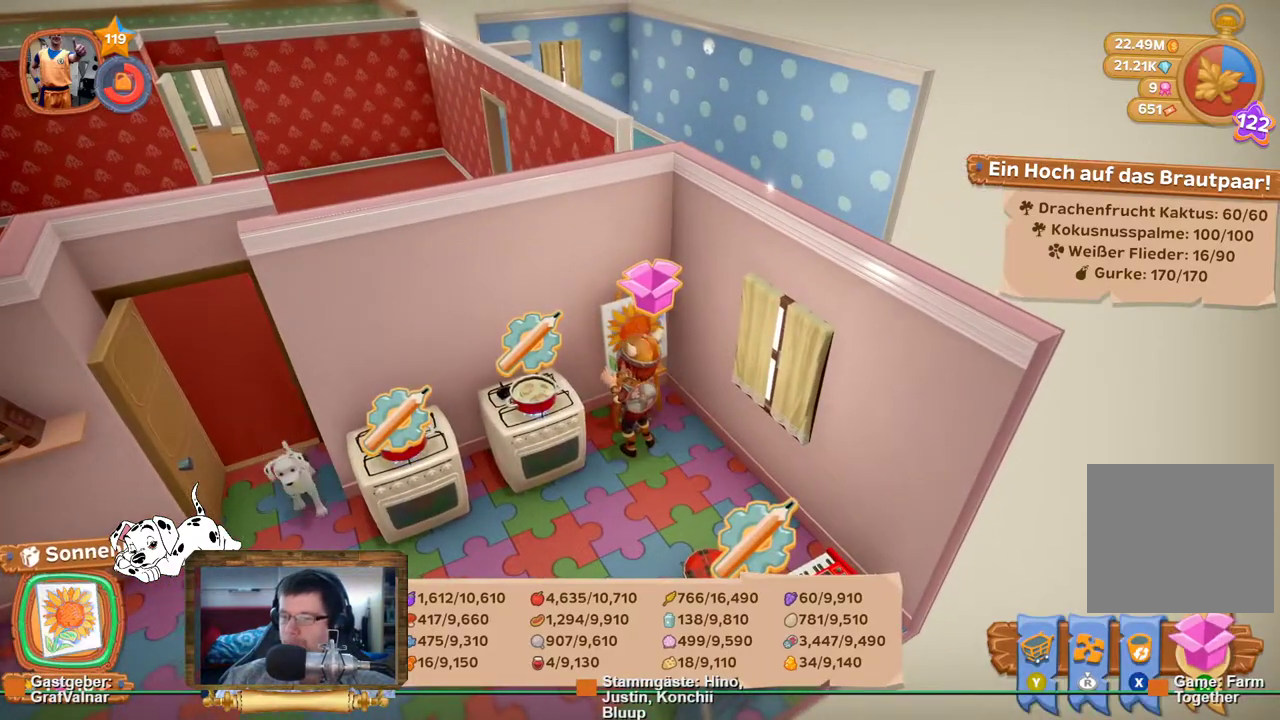
{"dt_ms": 500, "buttons": [], "left_stick": "center", "right_stick": "center", "events": []}